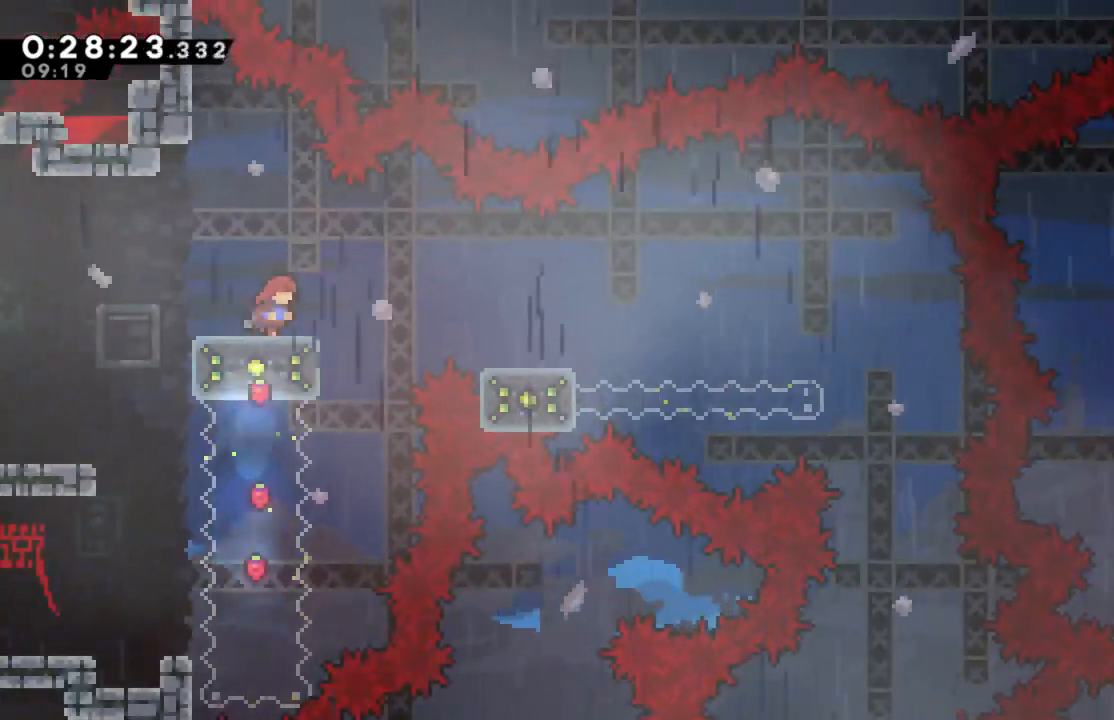
Gameplay with a controller (Xbox layout); each line is a JSON object with the inputs held at the frame after it. "events" lists button and stick changes between this image and that frame as [ms after this image, input, new state], when the widget could be followed in between. Not read: right_stick.
{"buttons": ["DPAD_RIGHT"], "left_stick": "center", "events": [[133, "A", "down"], [267, "A", "up"]]}
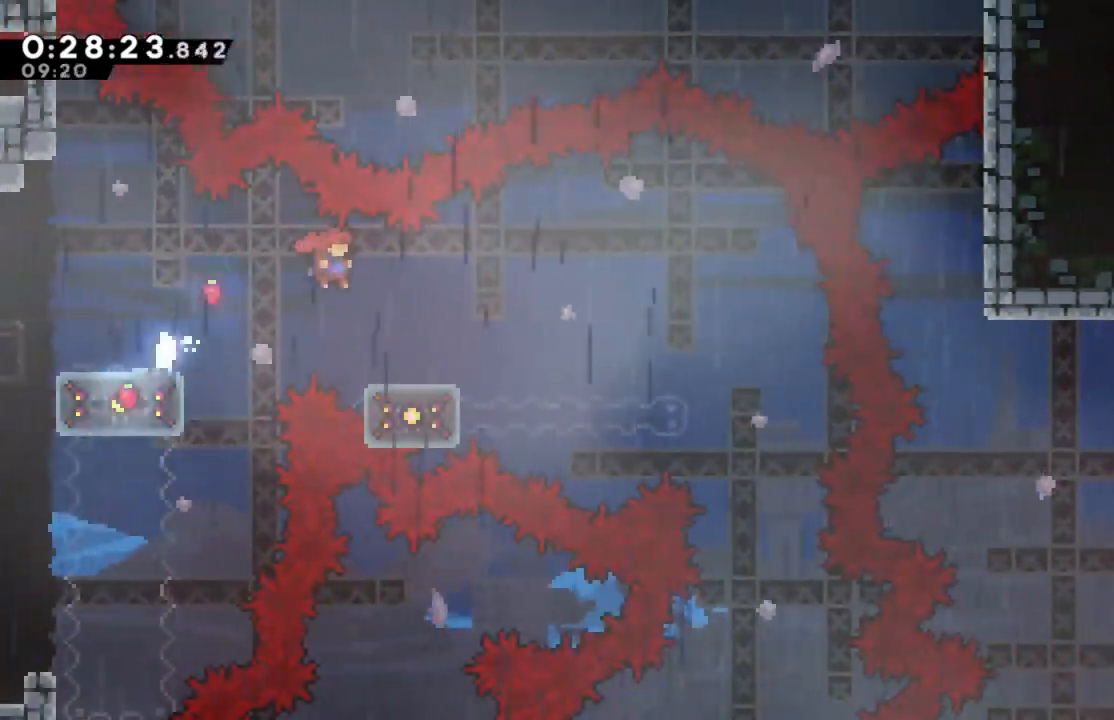
{"buttons": [], "left_stick": "center", "events": [[250, "DPAD_RIGHT", "up"]]}
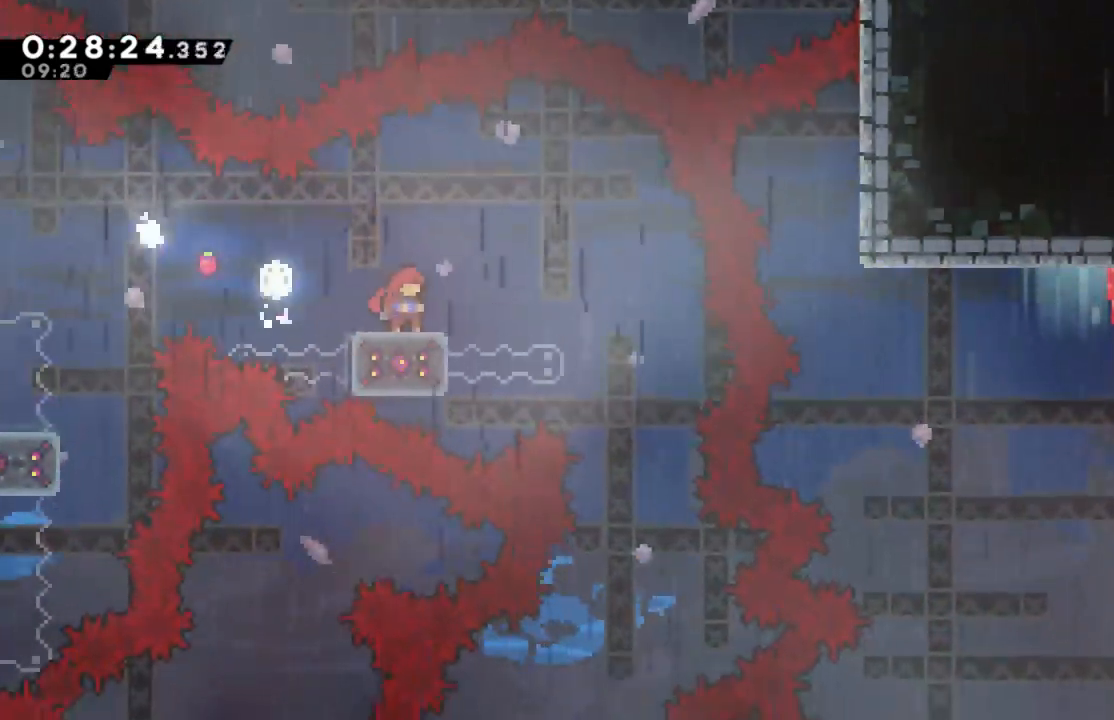
{"buttons": [], "left_stick": "center", "events": []}
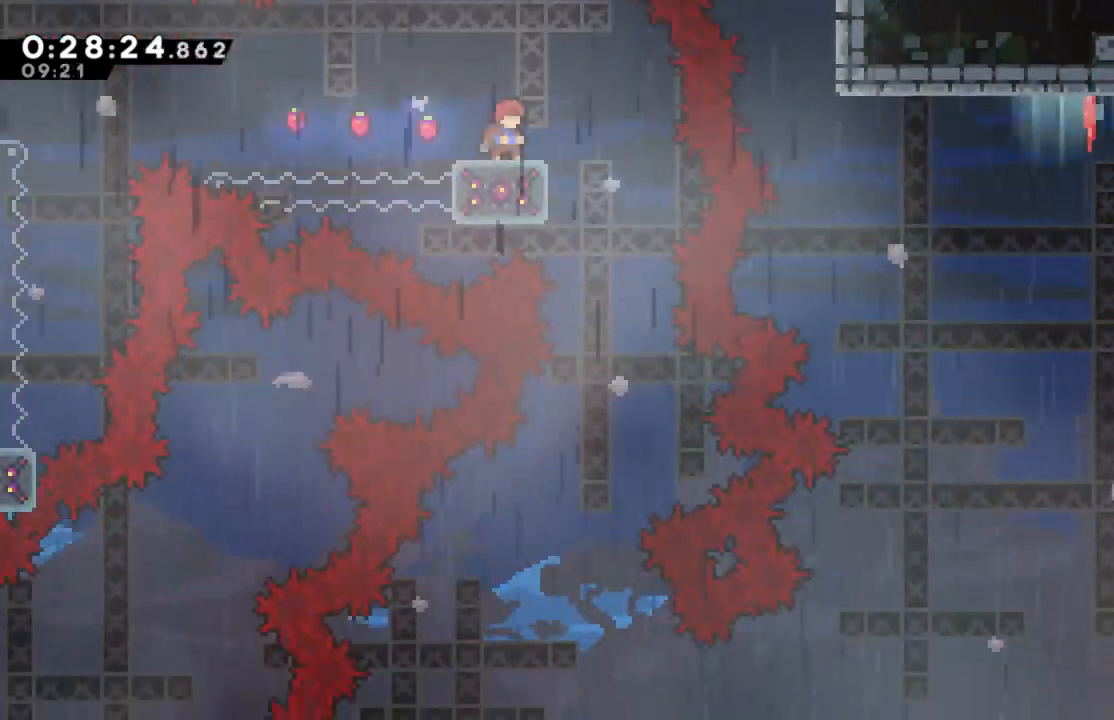
{"buttons": [], "left_stick": "center", "events": [[250, "DPAD_RIGHT", "down"], [467, "DPAD_RIGHT", "up"]]}
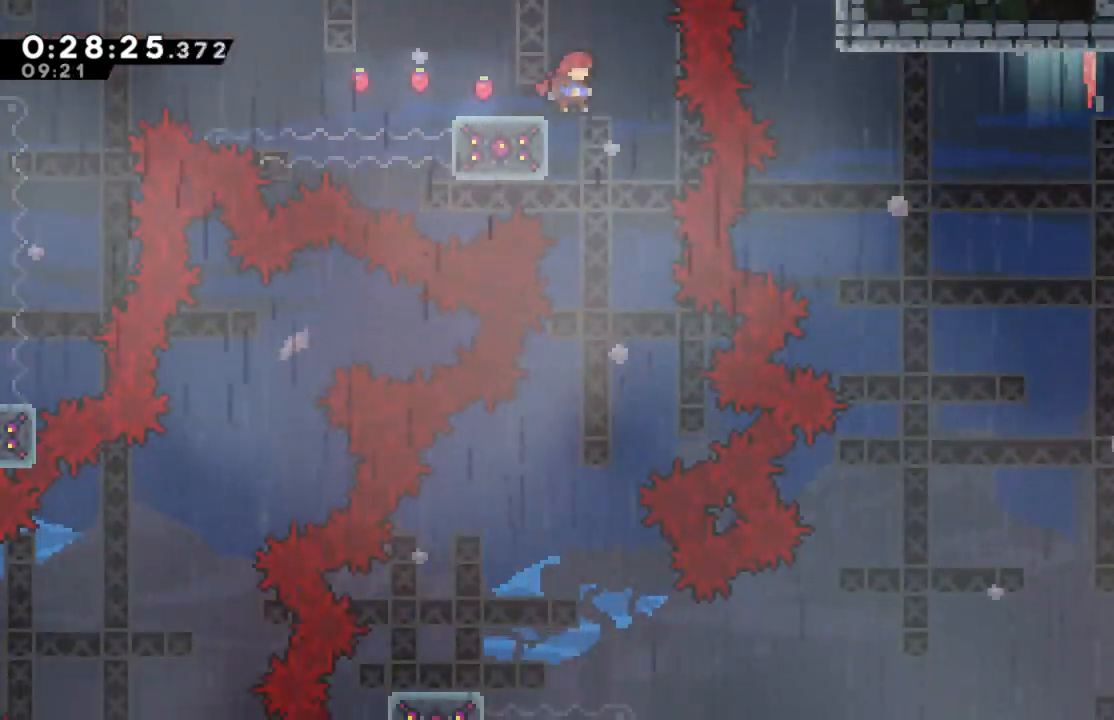
{"buttons": ["DPAD_LEFT"], "left_stick": "center", "events": [[400, "DPAD_LEFT", "down"]]}
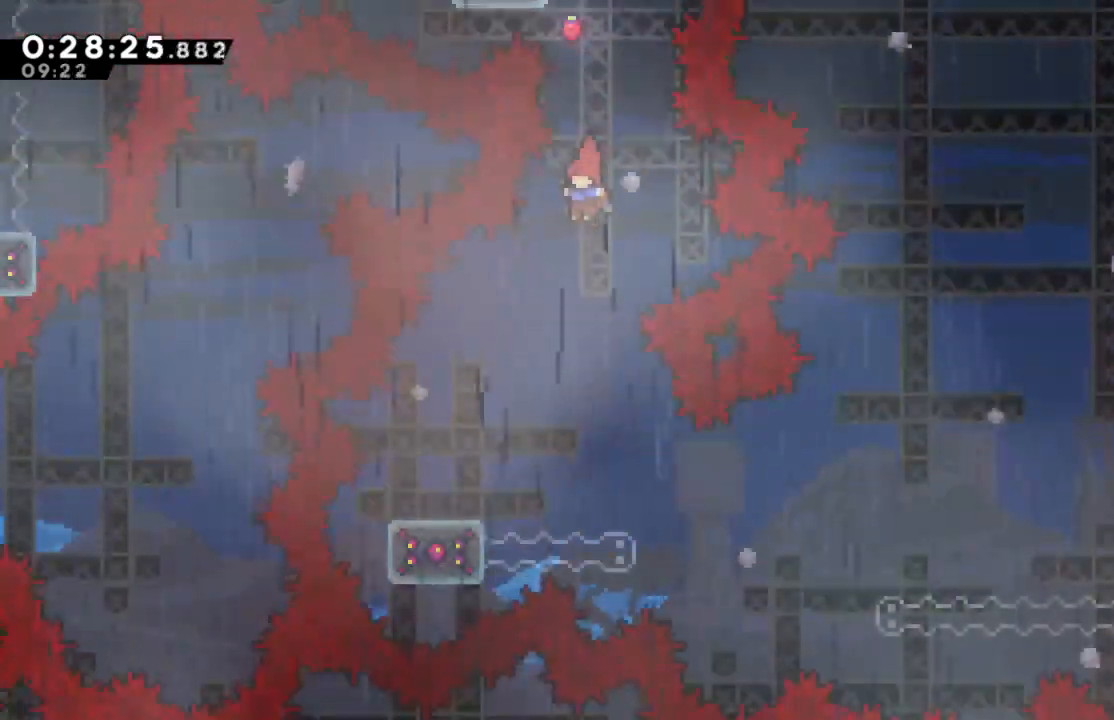
{"buttons": [], "left_stick": "center", "events": [[117, "DPAD_LEFT", "up"], [183, "DPAD_LEFT", "down"], [383, "DPAD_LEFT", "up"]]}
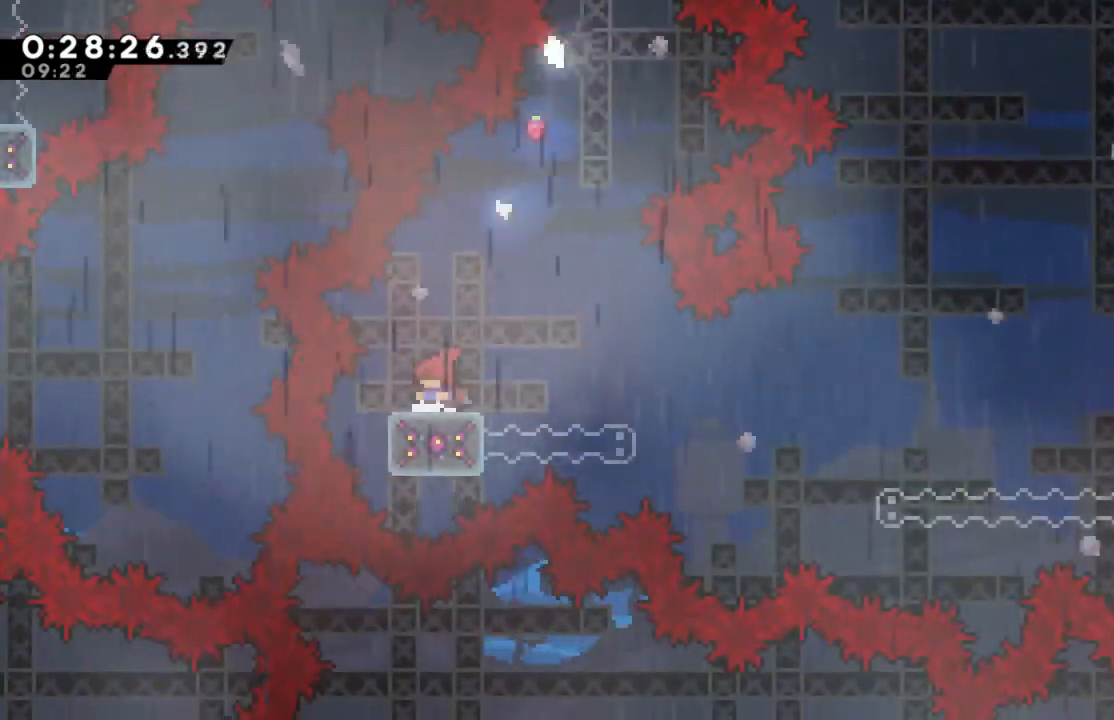
{"buttons": [], "left_stick": "center", "events": []}
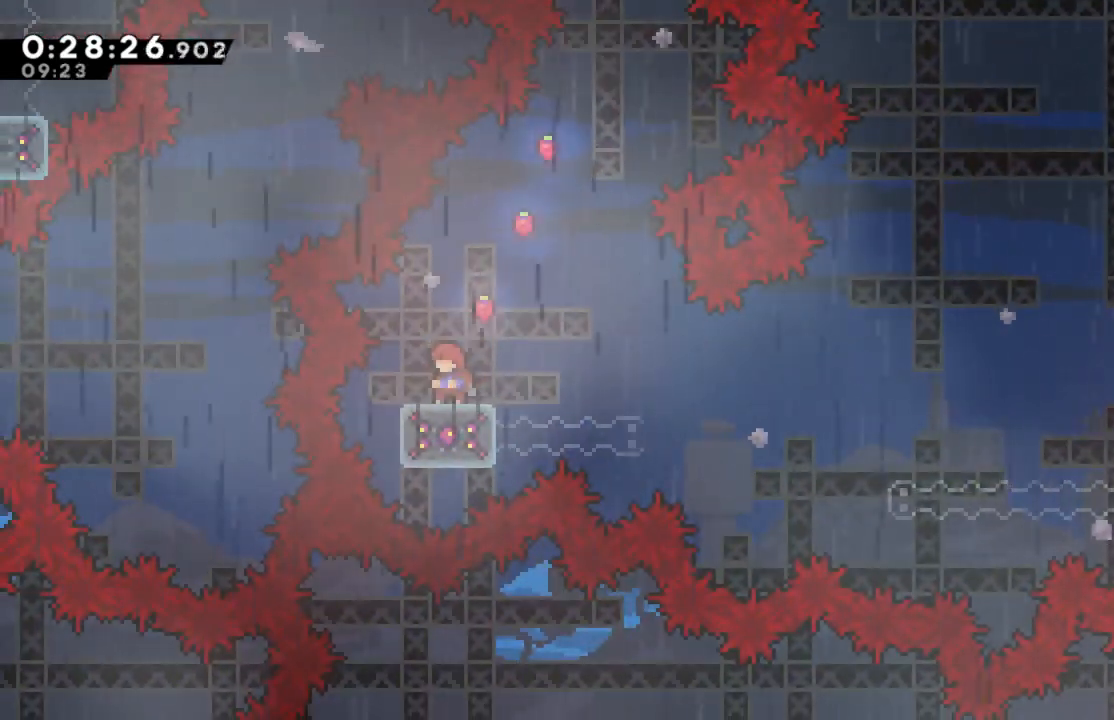
{"buttons": ["DPAD_DOWN"], "left_stick": "center", "events": [[83, "DPAD_DOWN", "down"], [233, "X", "down"], [350, "X", "up"]]}
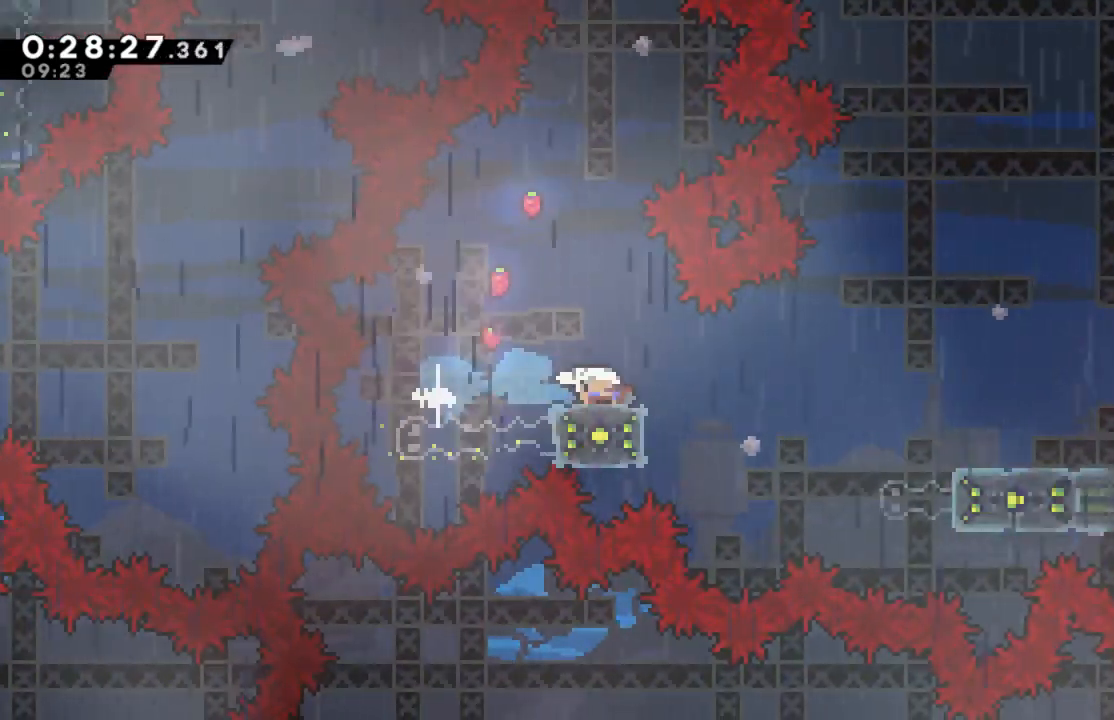
{"buttons": ["DPAD_RIGHT"], "left_stick": "center", "events": [[133, "DPAD_DOWN", "up"], [283, "DPAD_RIGHT", "down"]]}
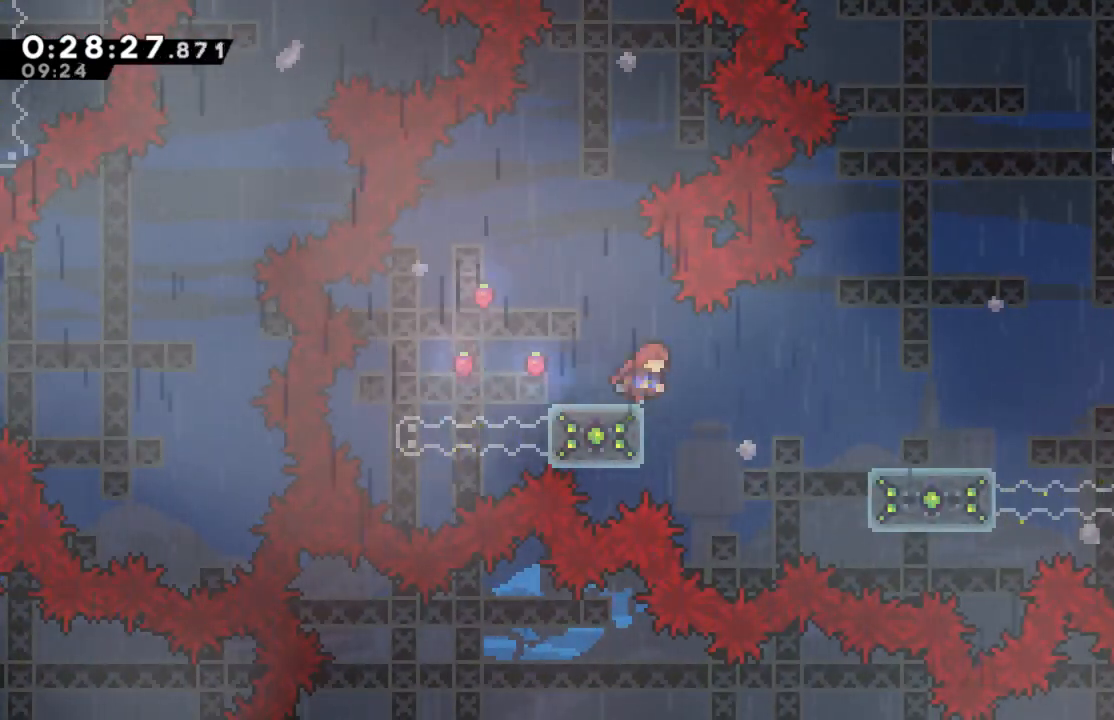
{"buttons": ["DPAD_UP", "DPAD_RIGHT"], "left_stick": "center", "events": [[33, "A", "down"], [117, "A", "up"], [467, "DPAD_UP", "down"]]}
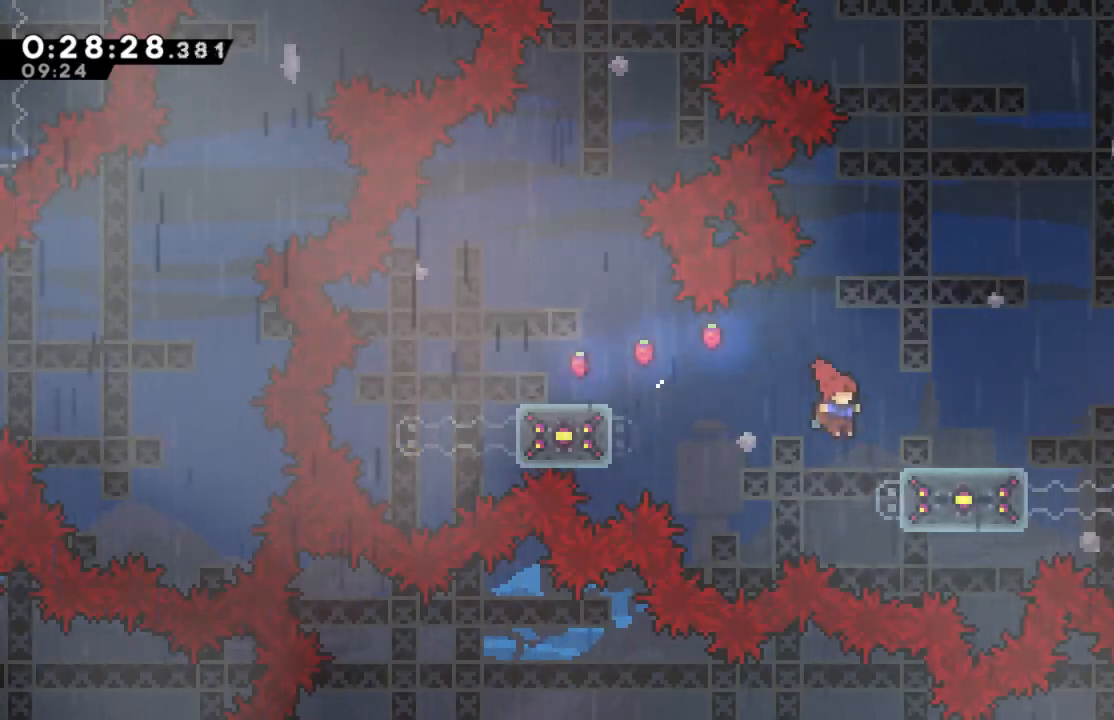
{"buttons": [], "left_stick": "center", "events": [[17, "X", "down"], [317, "X", "up"], [383, "DPAD_UP", "up"], [417, "DPAD_RIGHT", "up"]]}
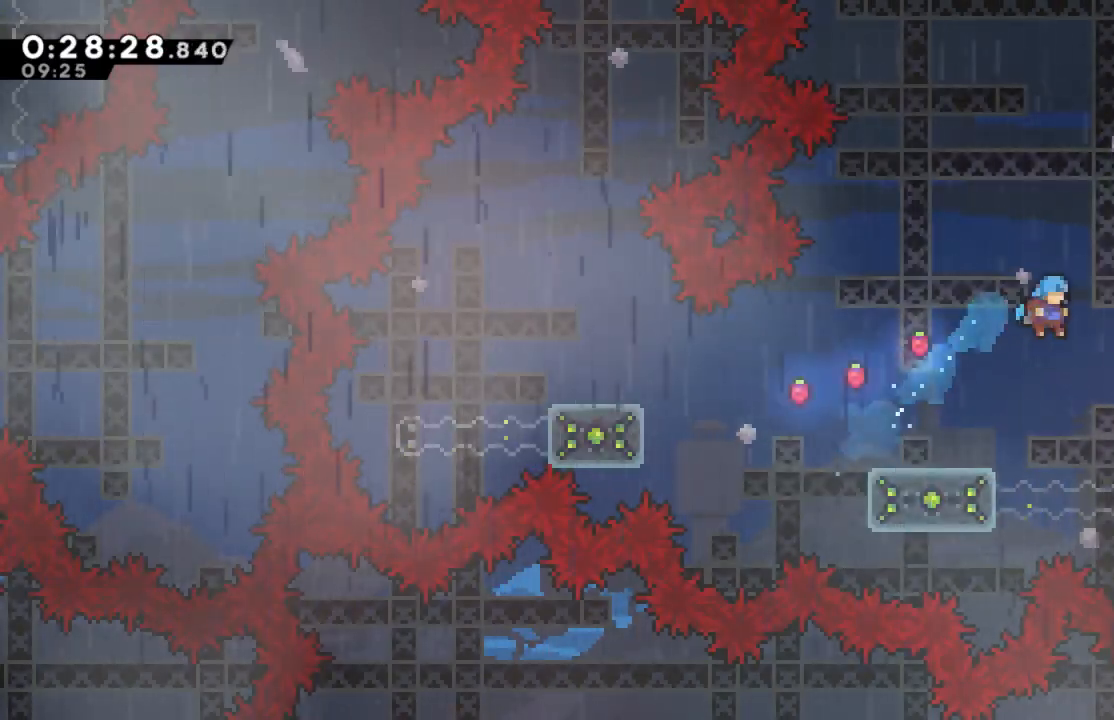
{"buttons": ["R2", "DPAD_UP", "DPAD_LEFT"], "left_stick": "center", "events": [[17, "DPAD_LEFT", "down"], [183, "DPAD_UP", "down"], [333, "R2", "down"]]}
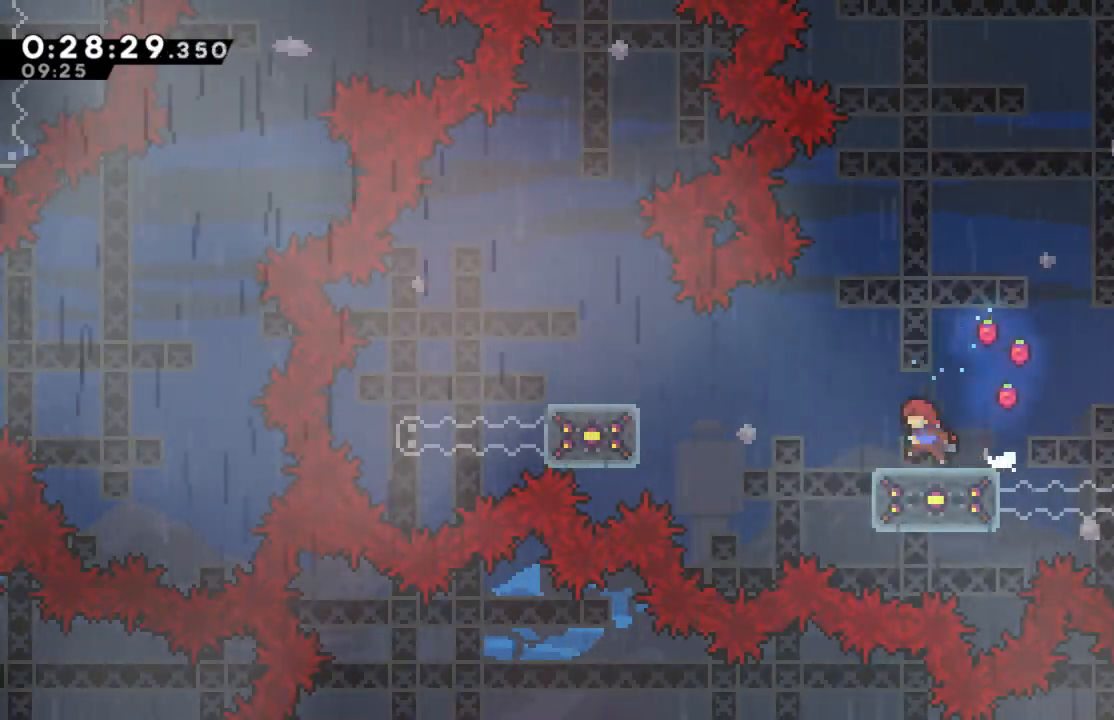
{"buttons": ["R2"], "left_stick": "center", "events": [[33, "DPAD_LEFT", "up"], [33, "DPAD_UP", "up"], [167, "DPAD_RIGHT", "down"], [333, "DPAD_RIGHT", "up"]]}
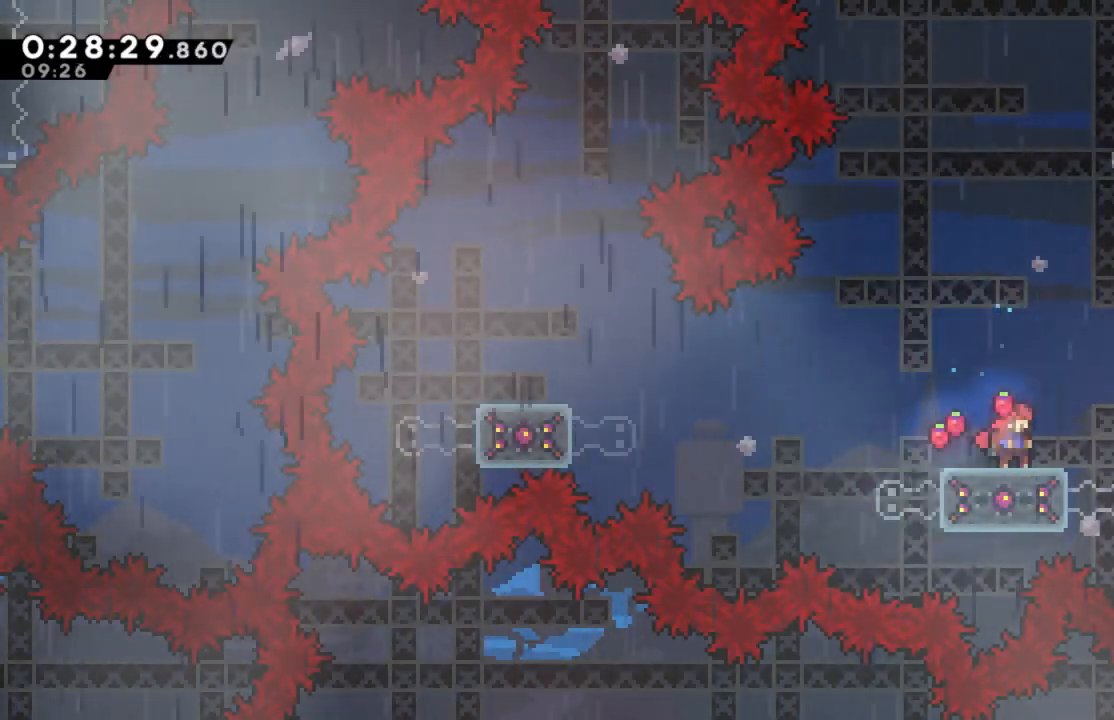
{"buttons": [], "left_stick": "center", "events": [[167, "R2", "up"]]}
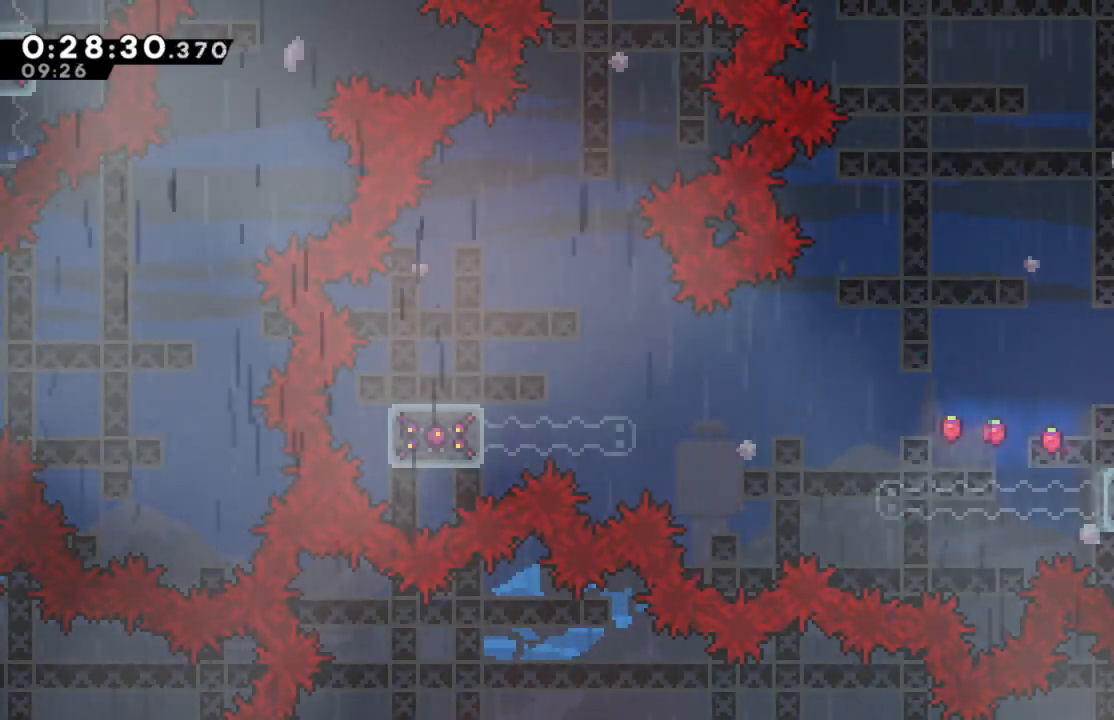
{"buttons": ["A", "DPAD_UP"], "left_stick": "center", "events": [[317, "A", "down"], [350, "DPAD_UP", "down"]]}
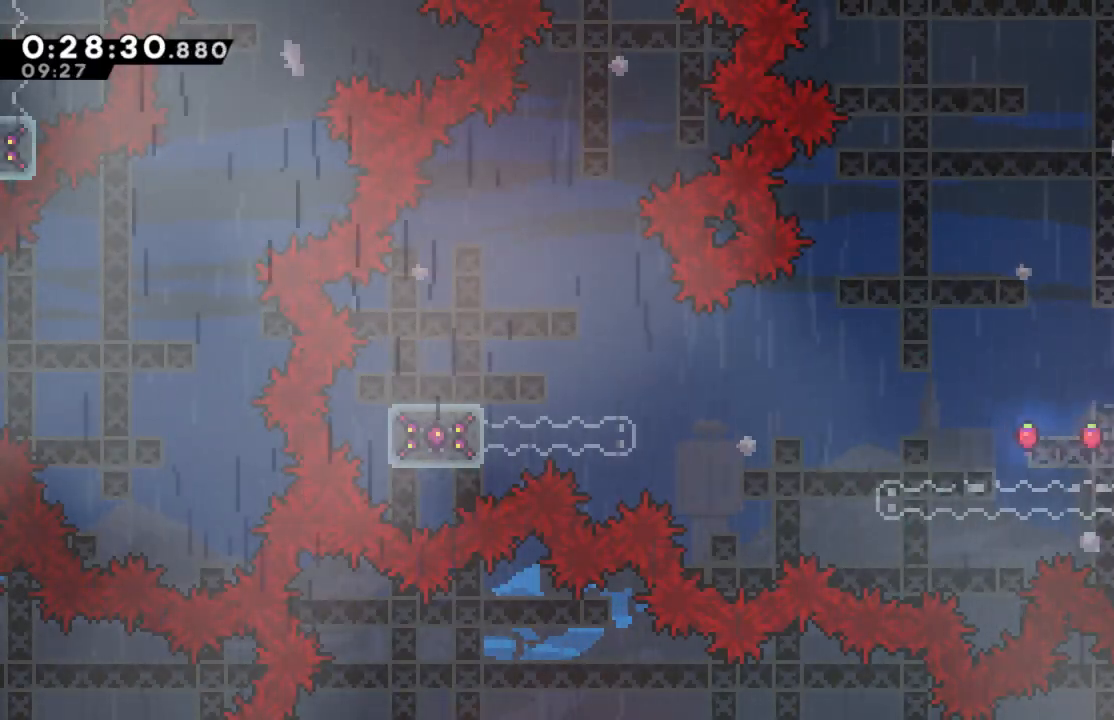
{"buttons": ["R2", "DPAD_UP"], "left_stick": "center", "events": [[100, "A", "up"], [167, "X", "down"], [417, "X", "up"], [467, "R2", "down"]]}
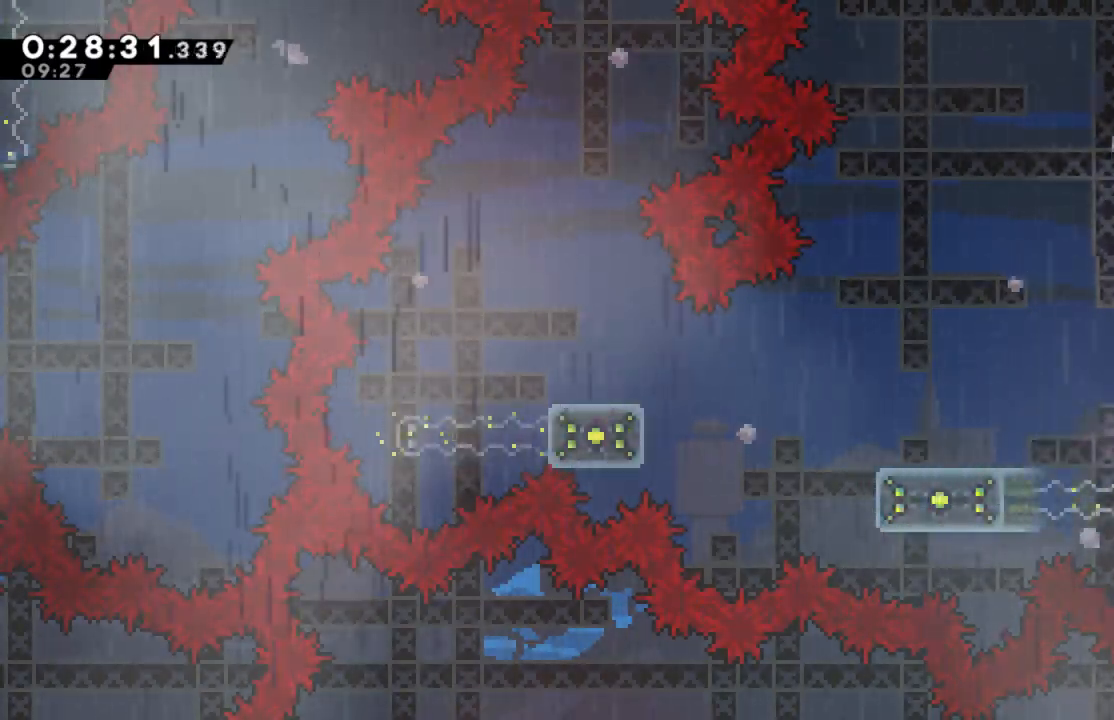
{"buttons": ["DPAD_RIGHT"], "left_stick": "center", "events": [[50, "DPAD_RIGHT", "down"], [100, "DPAD_UP", "up"], [117, "DPAD_RIGHT", "up"], [167, "R2", "up"], [267, "DPAD_RIGHT", "down"], [383, "DPAD_RIGHT", "up"], [500, "DPAD_RIGHT", "down"]]}
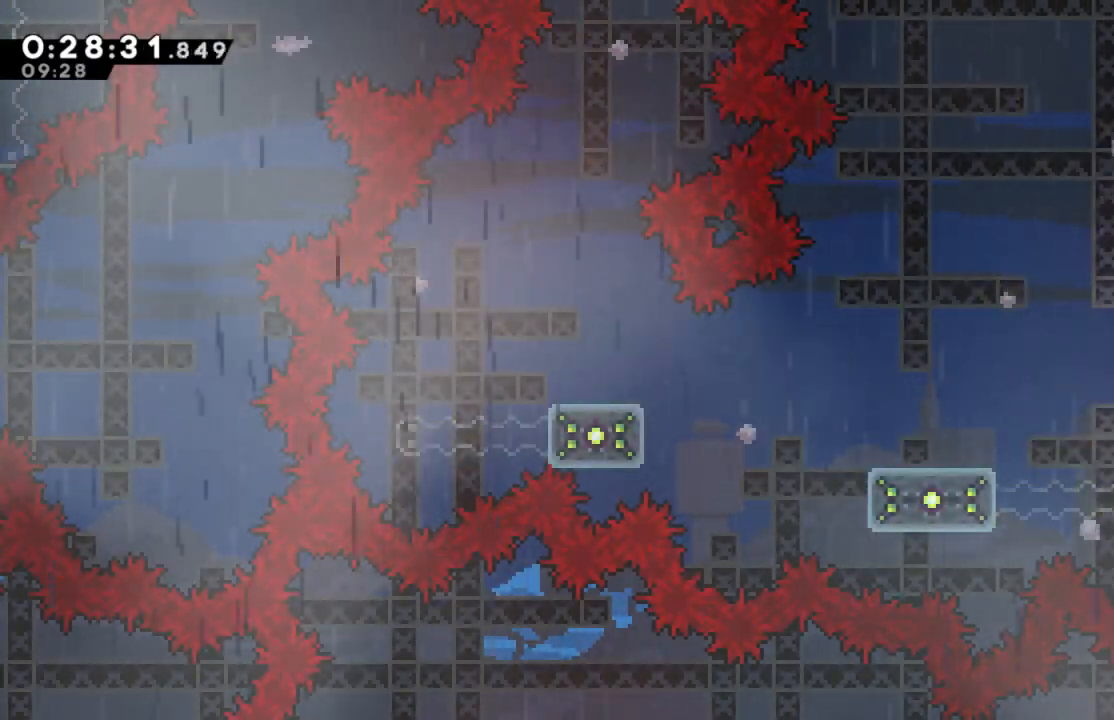
{"buttons": ["A", "DPAD_LEFT"], "left_stick": "center", "events": [[67, "DPAD_RIGHT", "up"], [467, "A", "down"], [467, "DPAD_LEFT", "down"]]}
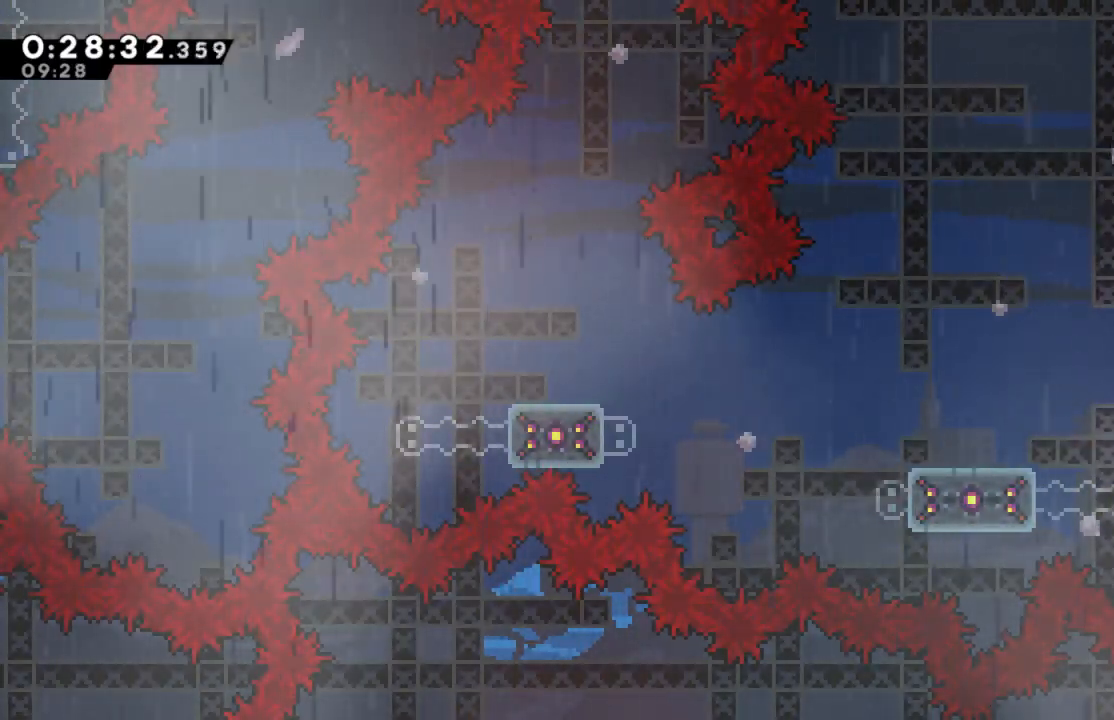
{"buttons": ["R2", "DPAD_UP", "DPAD_RIGHT"], "left_stick": "center", "events": [[117, "DPAD_UP", "down"], [133, "DPAD_LEFT", "up"], [267, "A", "up"], [267, "X", "down"], [467, "DPAD_RIGHT", "down"], [467, "R2", "down"], [500, "X", "up"]]}
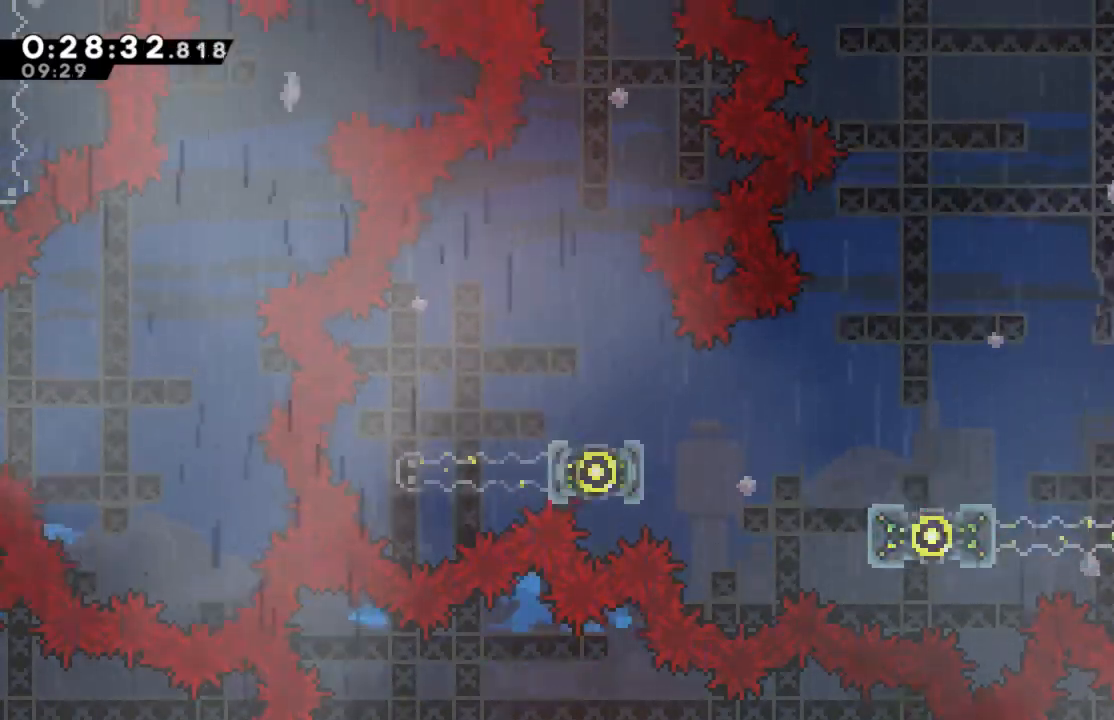
{"buttons": ["R2", "DPAD_UP"], "left_stick": "center", "events": [[250, "DPAD_RIGHT", "up"]]}
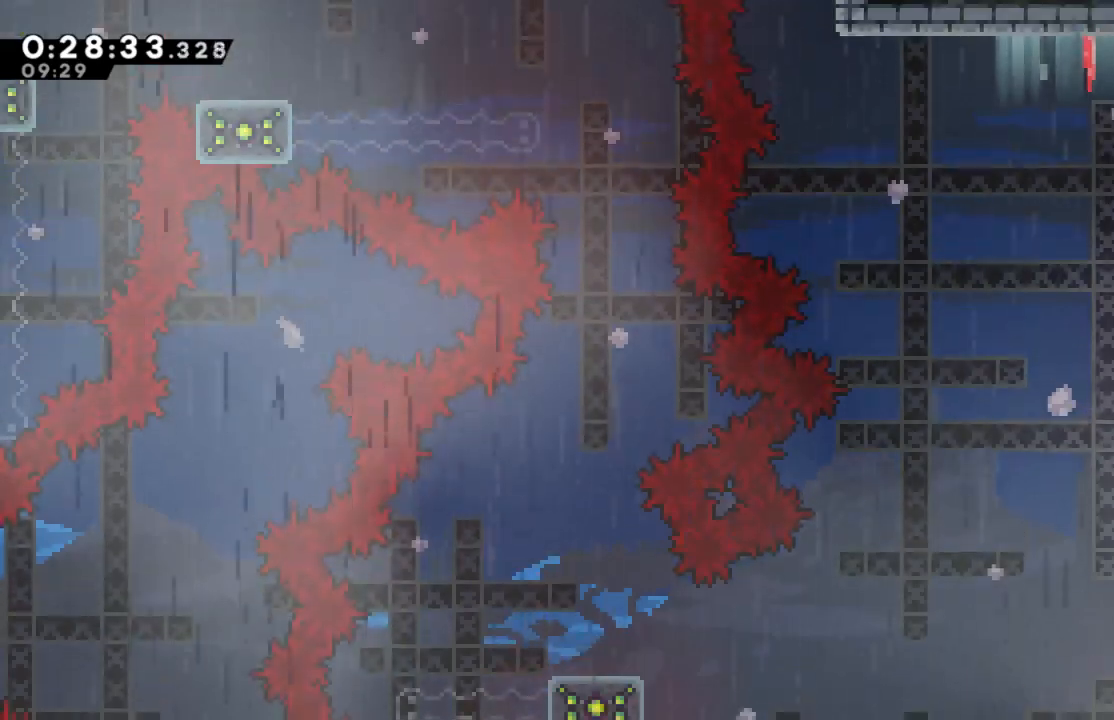
{"buttons": [], "left_stick": "center", "events": [[133, "DPAD_UP", "up"], [383, "R2", "up"]]}
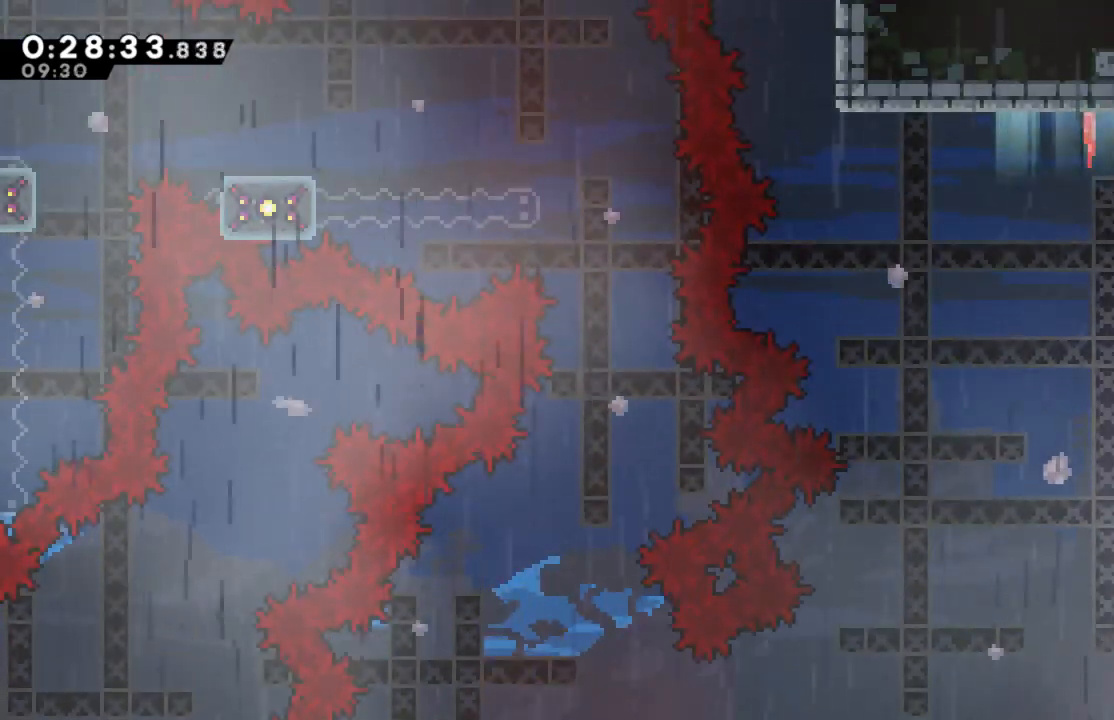
{"buttons": [], "left_stick": "center", "events": [[283, "A", "down"], [367, "A", "up"]]}
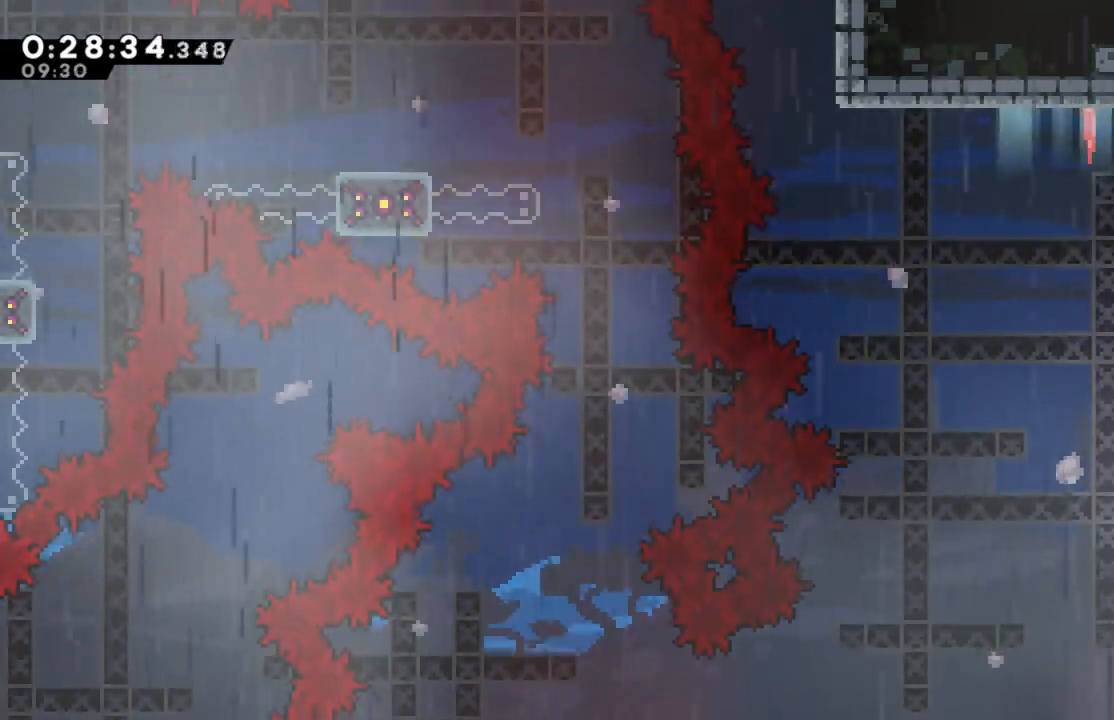
{"buttons": [], "left_stick": "center", "events": [[17, "DPAD_UP", "down"], [50, "X", "down"], [200, "X", "up"], [333, "DPAD_UP", "up"]]}
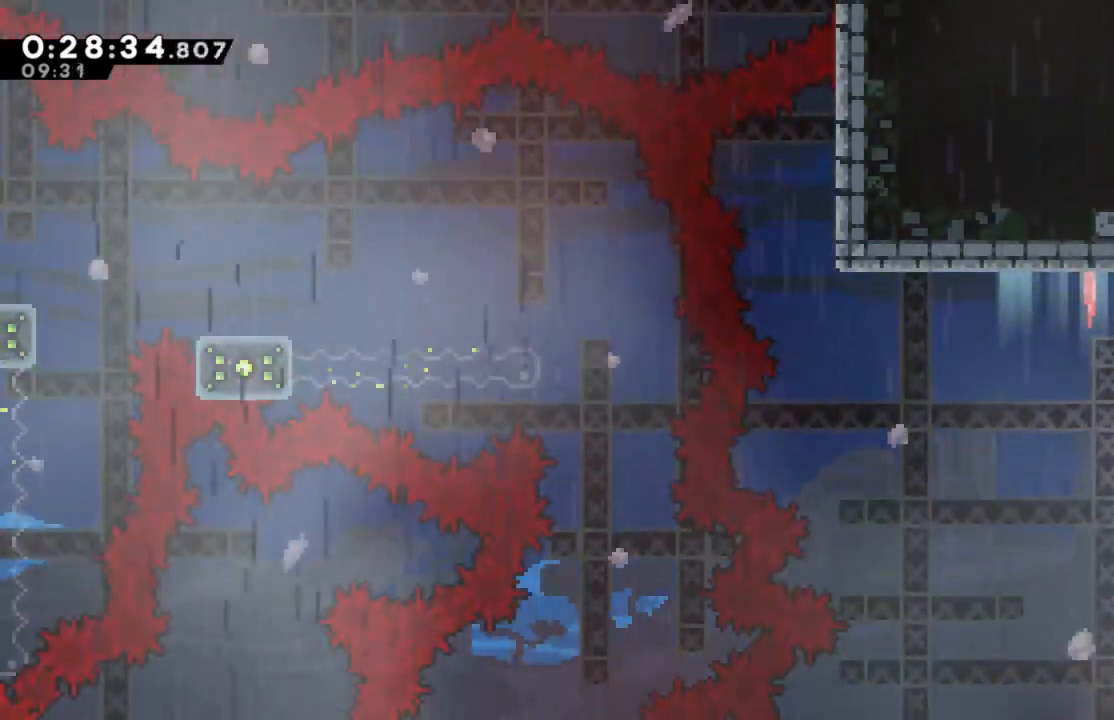
{"buttons": ["DPAD_RIGHT"], "left_stick": "center", "events": [[217, "DPAD_RIGHT", "down"]]}
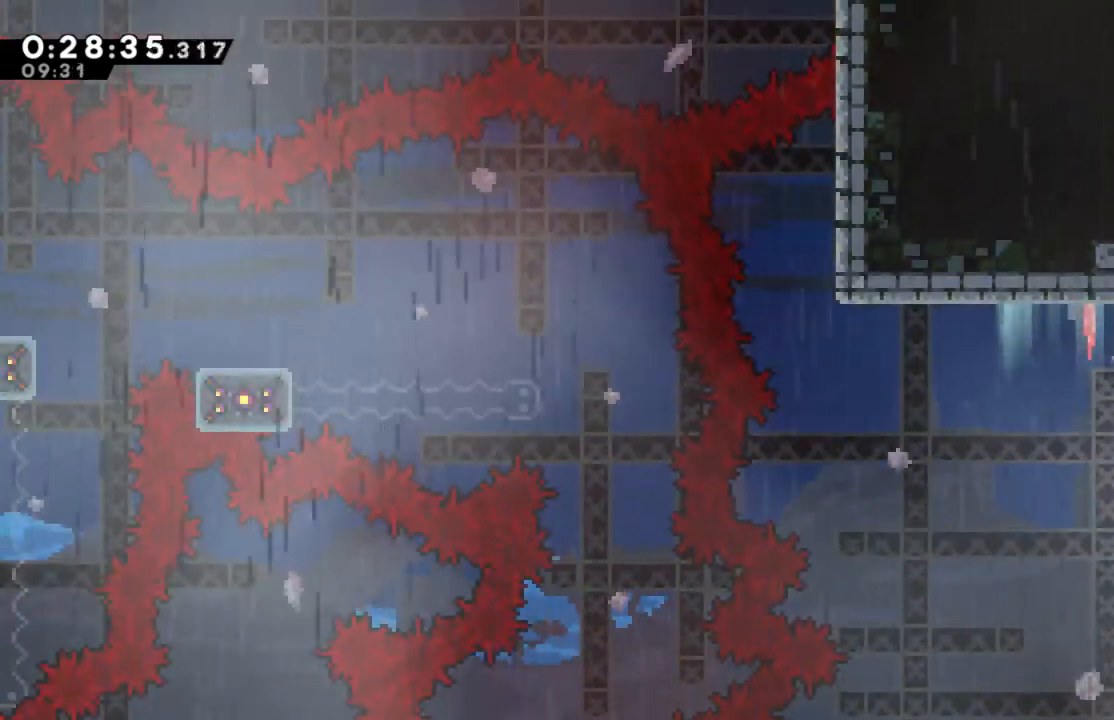
{"buttons": ["DPAD_RIGHT"], "left_stick": "center", "events": [[333, "X", "down"], [500, "X", "up"]]}
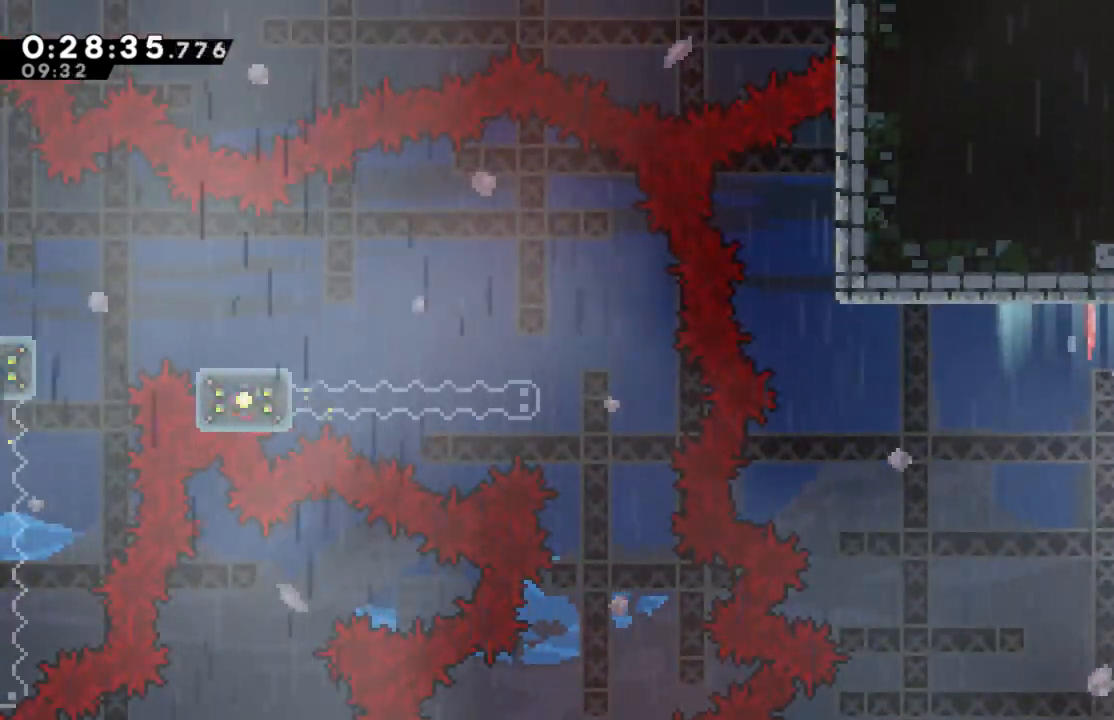
{"buttons": [], "left_stick": "center", "events": [[350, "DPAD_RIGHT", "up"]]}
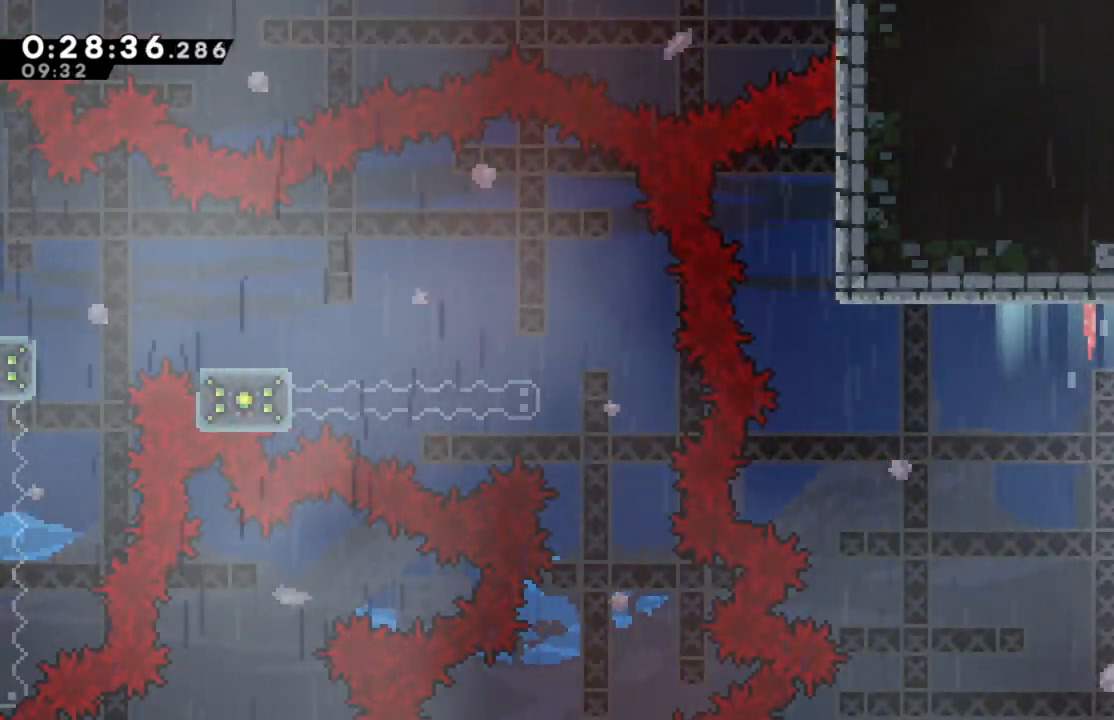
{"buttons": ["X", "DPAD_RIGHT"], "left_stick": "center", "events": [[33, "A", "down"], [83, "DPAD_RIGHT", "down"], [167, "A", "up"], [233, "X", "down"]]}
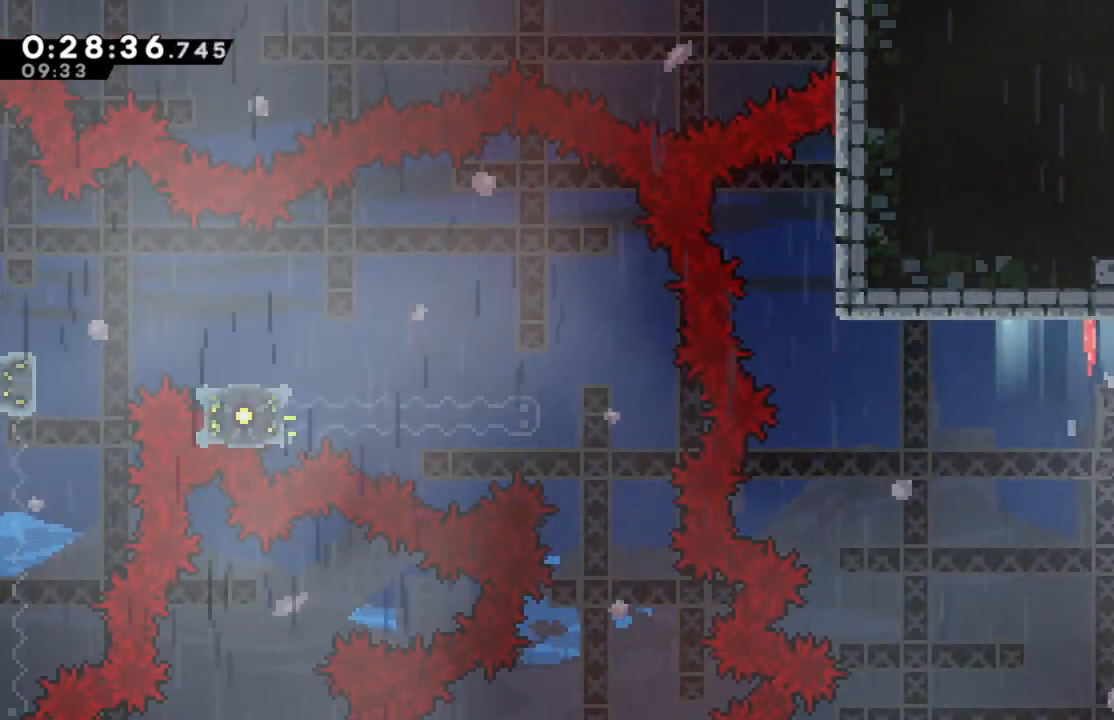
{"buttons": [], "left_stick": "center", "events": [[17, "X", "up"], [100, "DPAD_RIGHT", "up"]]}
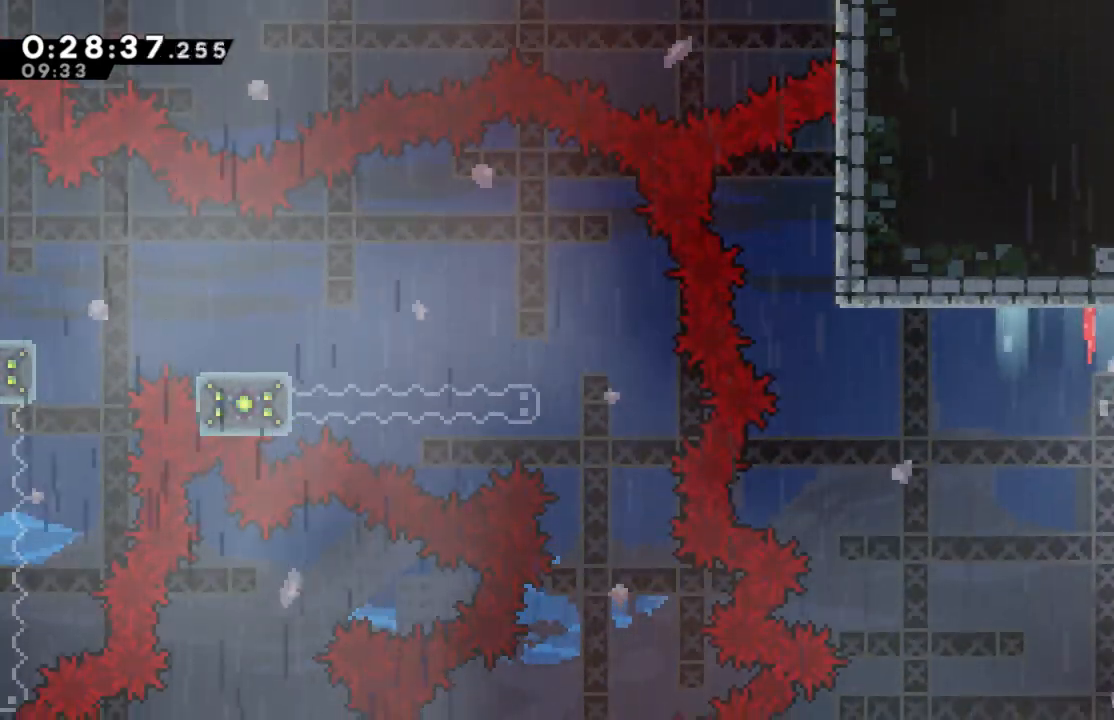
{"buttons": ["X", "DPAD_UP"], "left_stick": "center", "events": [[83, "A", "down"], [100, "DPAD_LEFT", "down"], [267, "DPAD_UP", "down"], [283, "DPAD_LEFT", "up"], [300, "A", "up"], [317, "X", "down"]]}